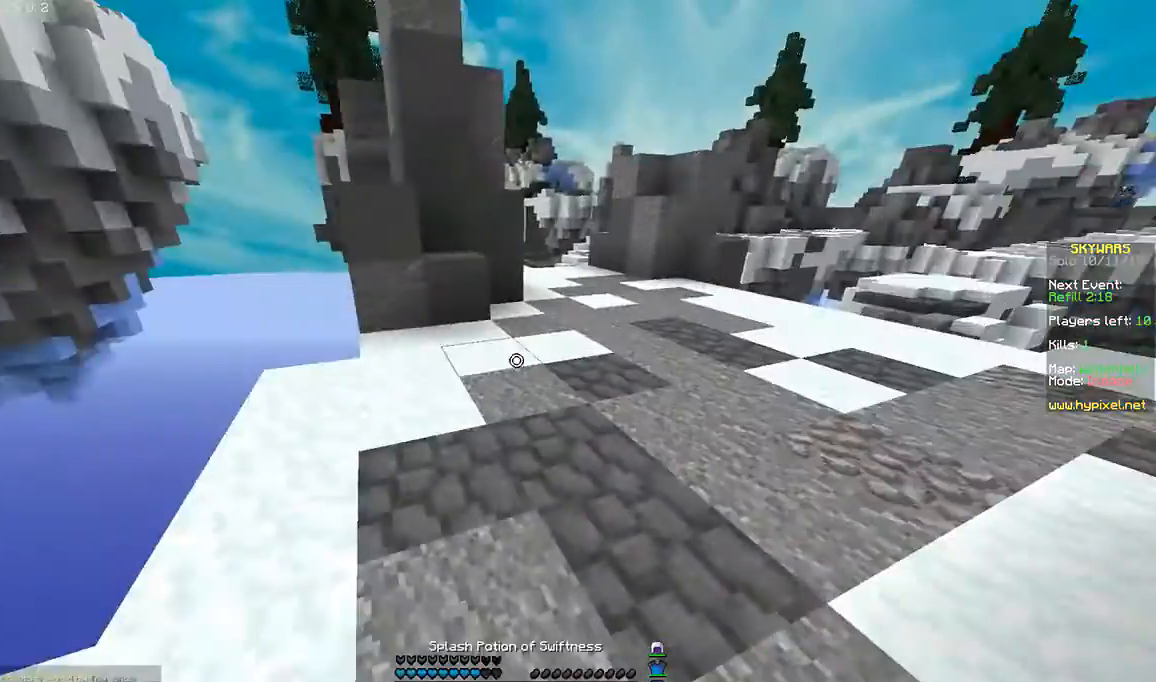
Gameplay with keyboard and mouse; each line is a JSON object with the keys and mouse buttons held at the frame after it. "events" lists presses ("down") and releases ("up") of "a", "d", "s", "space", "w", "mouse_left" and "mouse_right" between this image and that frame as [ms after this image, input, new state], when the widget could be followed in between. "mouse_left", "mouse_right" = the "left", "right" buttons of the "mouse" list. No other keys are recorded. Fast repeated clicks can show as one long hold. Mouse movement is not recorded.
{"keys": ["w"], "mouse": [], "events": [[167, "w", "down"]]}
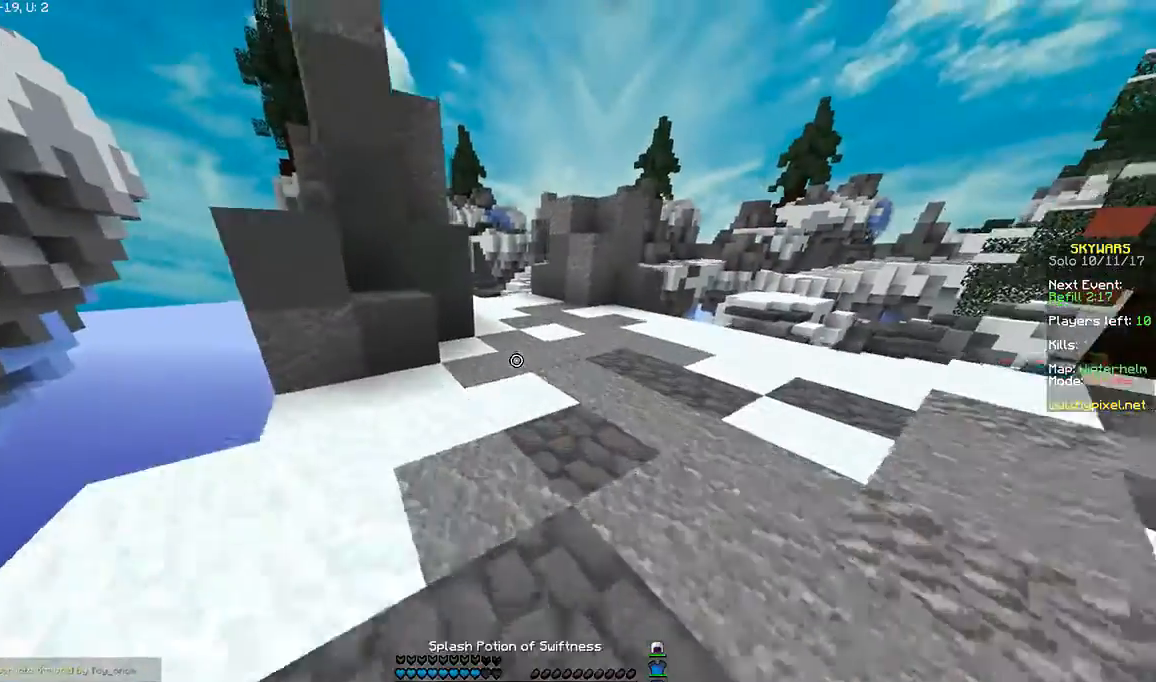
{"keys": ["w"], "mouse": [], "events": [[100, "mouse_right", "down"], [166, "mouse_right", "up"]]}
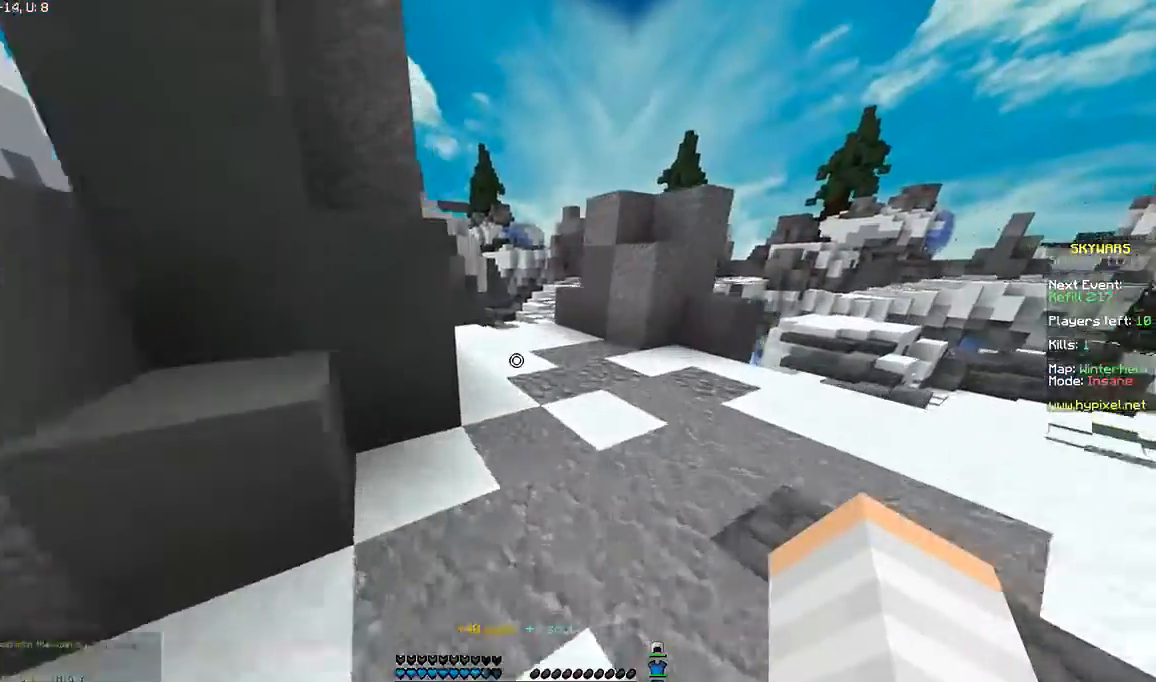
{"keys": ["w"], "mouse": [], "events": []}
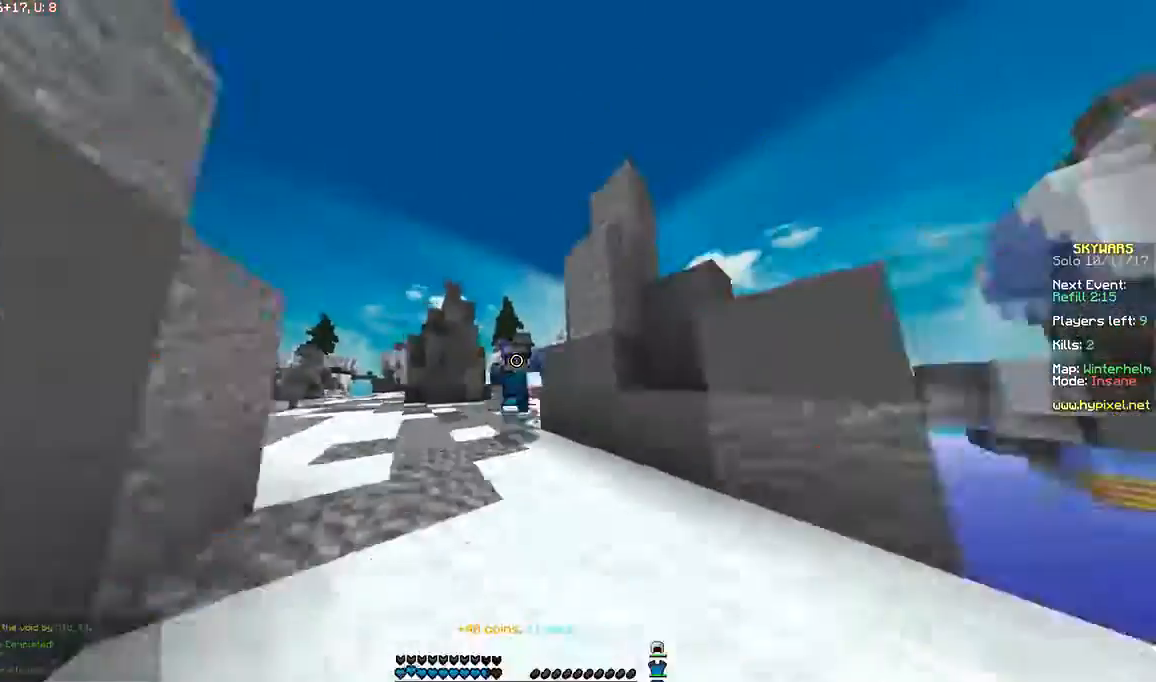
{"keys": ["w"], "mouse": [], "events": []}
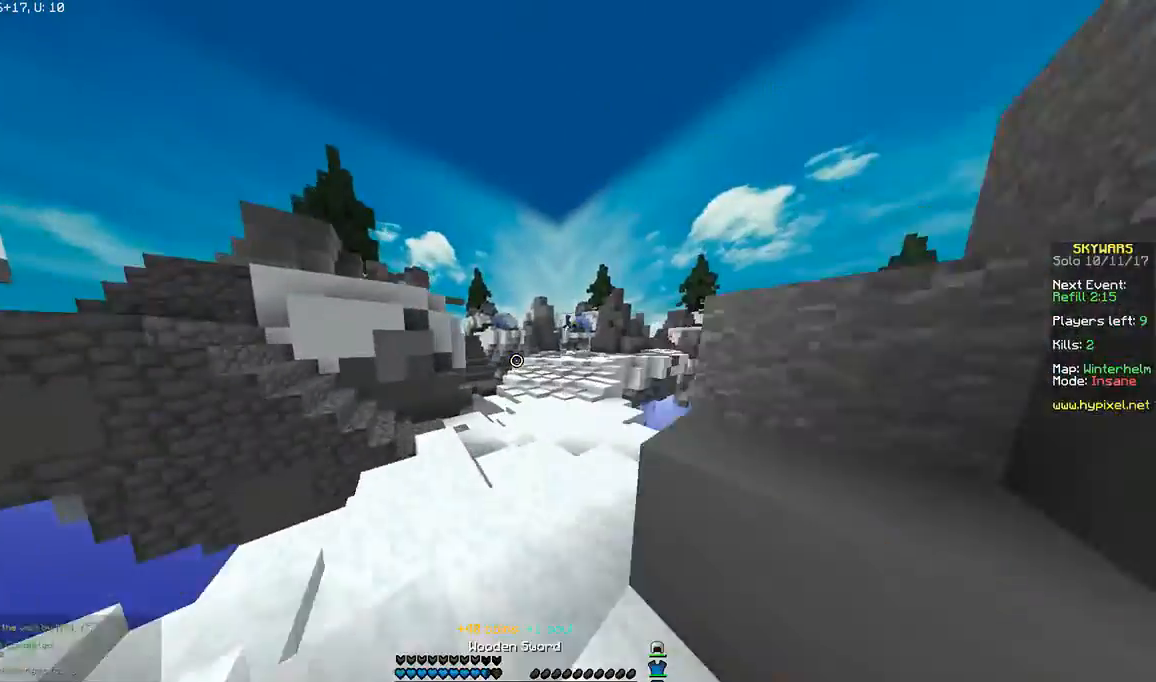
{"keys": ["w"], "mouse": [], "events": []}
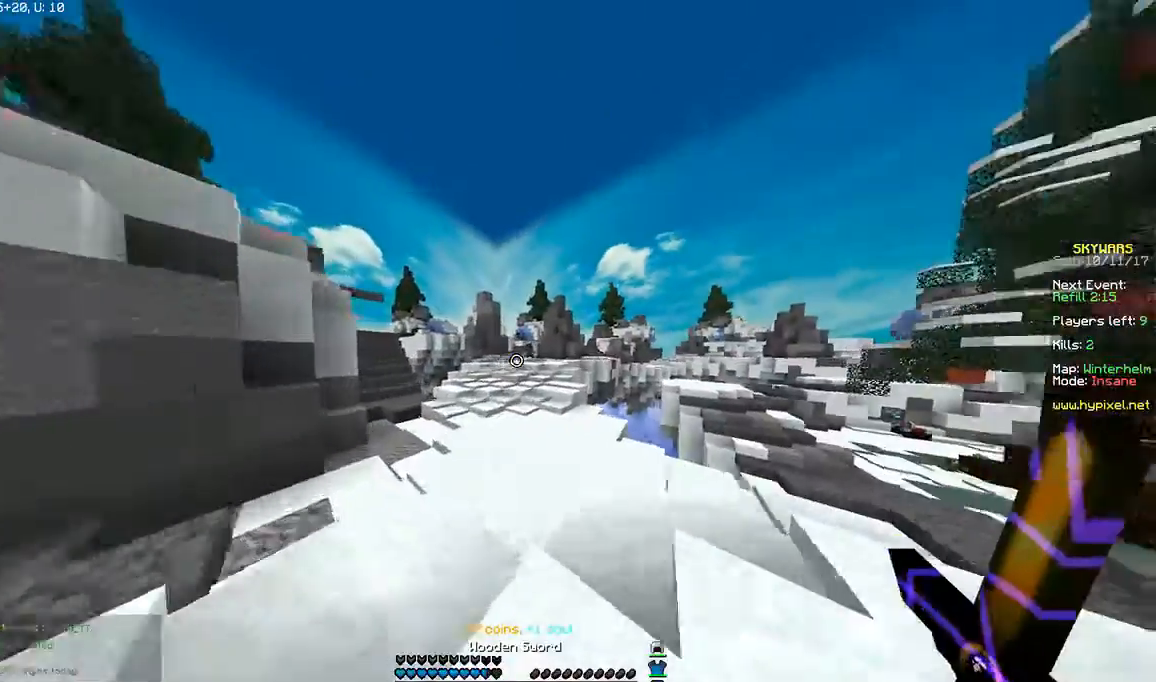
{"keys": ["w"], "mouse": [], "events": []}
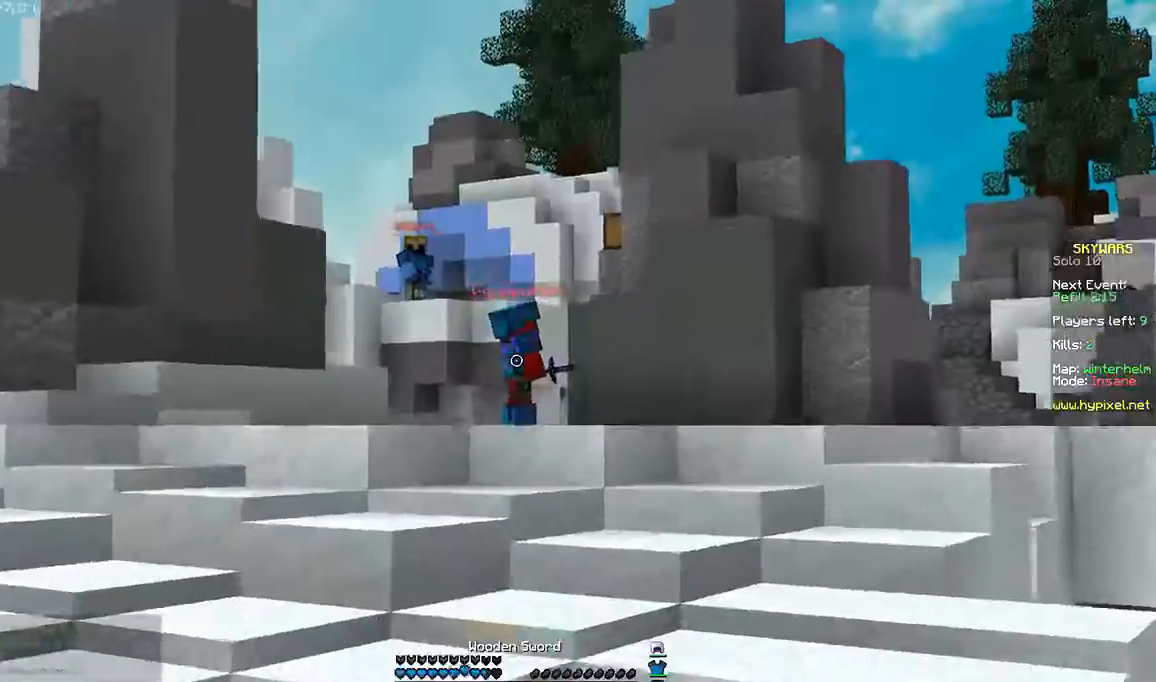
{"keys": ["d", "w"], "mouse": [], "events": [[467, "d", "down"]]}
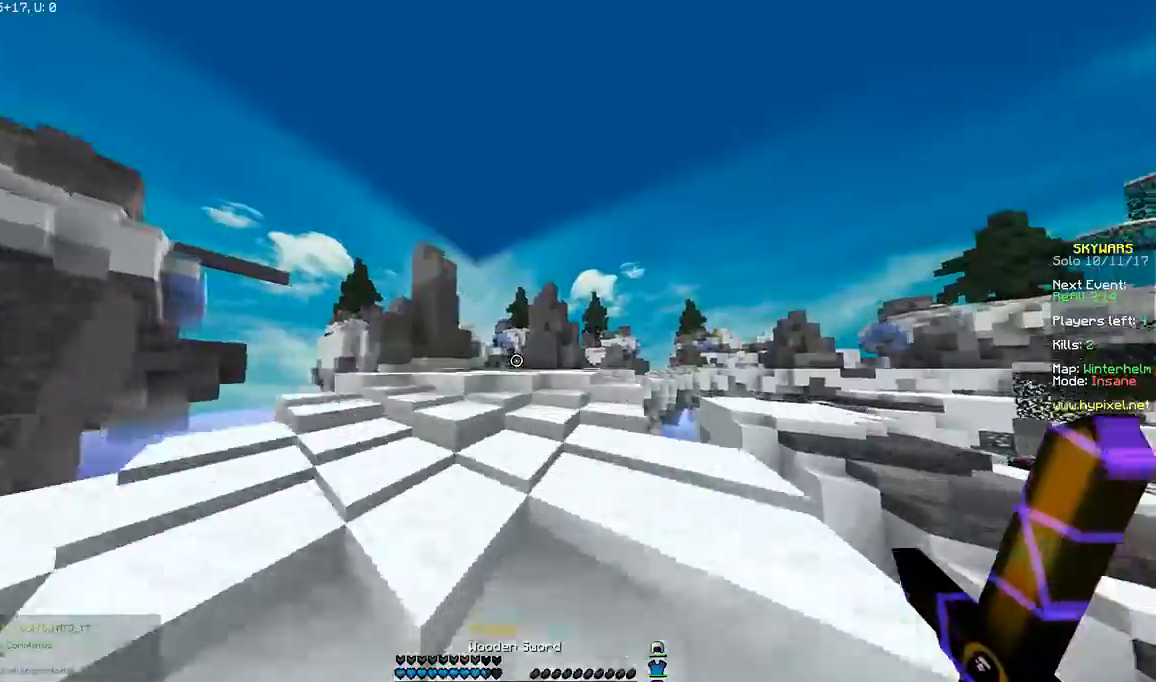
{"keys": ["w"], "mouse": [], "events": [[100, "d", "up"], [433, "d", "down"], [500, "d", "up"]]}
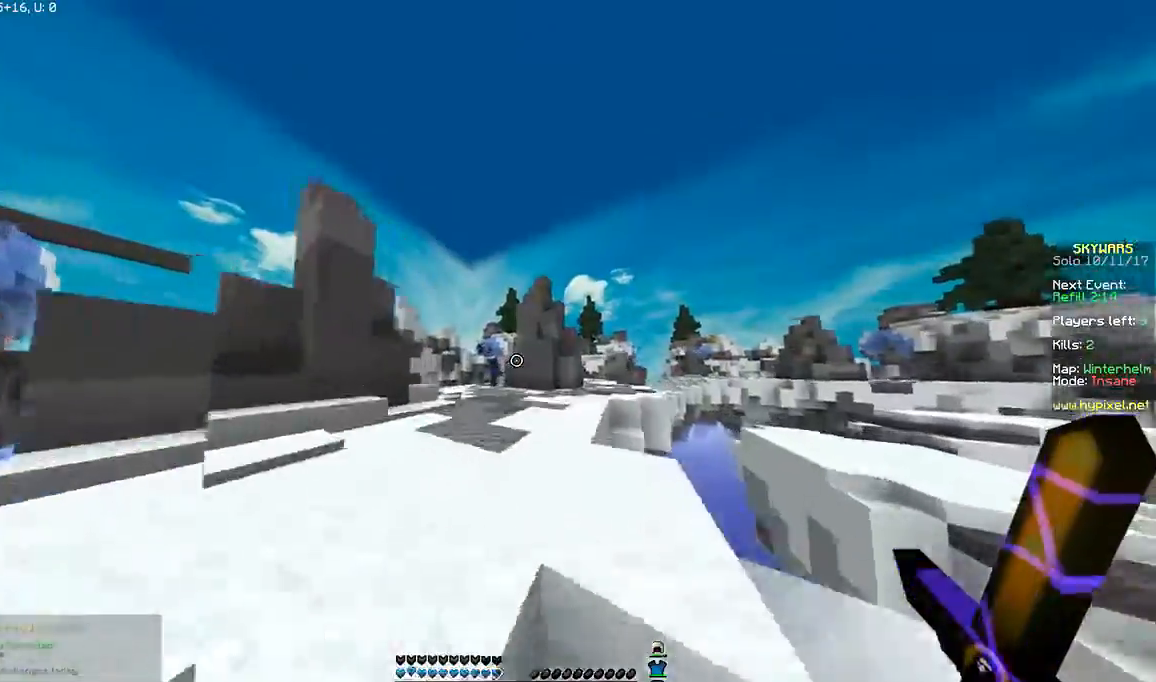
{"keys": ["w"], "mouse": [], "events": []}
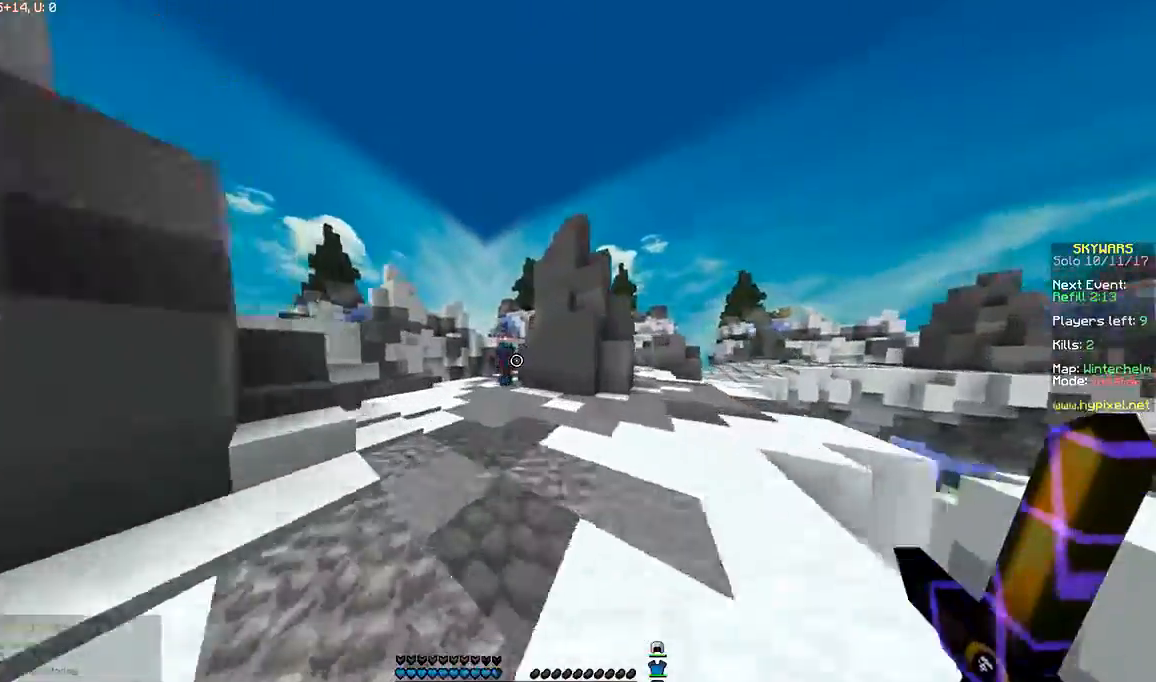
{"keys": ["d", "w"], "mouse": ["left"], "events": [[433, "d", "down"], [433, "mouse_left", "down"]]}
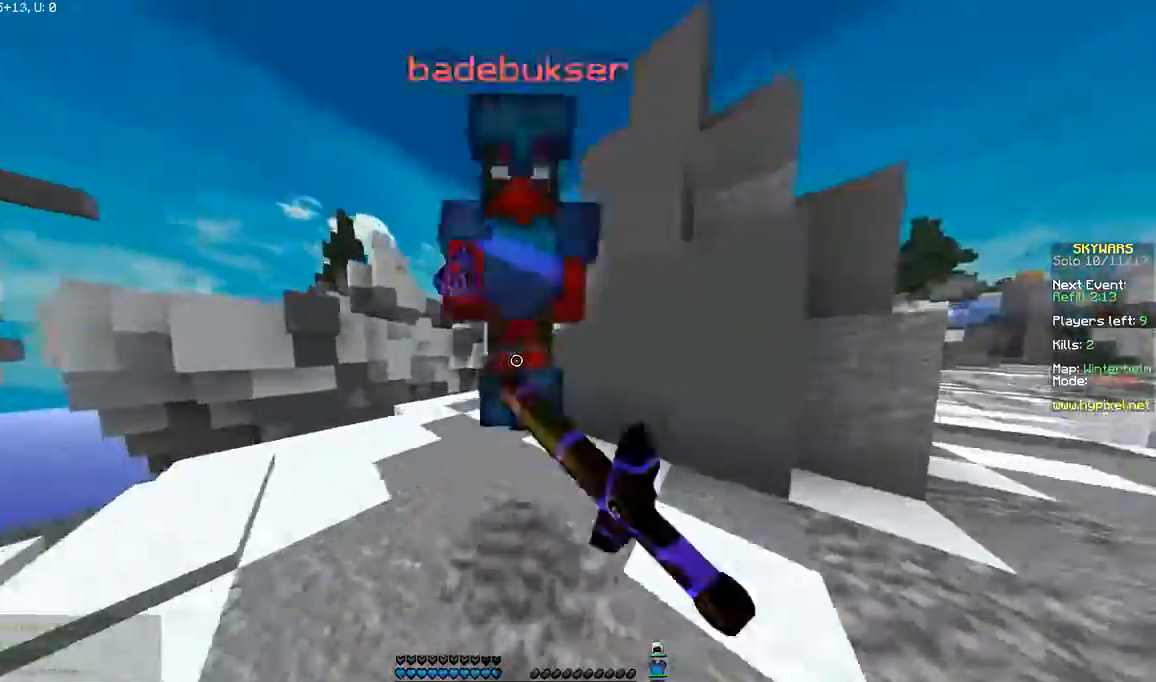
{"keys": ["a"], "mouse": ["left"], "events": [[33, "mouse_left", "up"], [33, "w", "up"], [100, "mouse_left", "down"], [134, "mouse_left", "up"], [167, "mouse_left", "down"], [167, "s", "down"], [234, "mouse_left", "up"], [234, "s", "up"], [267, "a", "down"], [267, "mouse_left", "down"], [334, "mouse_left", "up"], [367, "d", "up"], [367, "mouse_left", "down"], [434, "mouse_left", "up"], [467, "mouse_left", "down"]]}
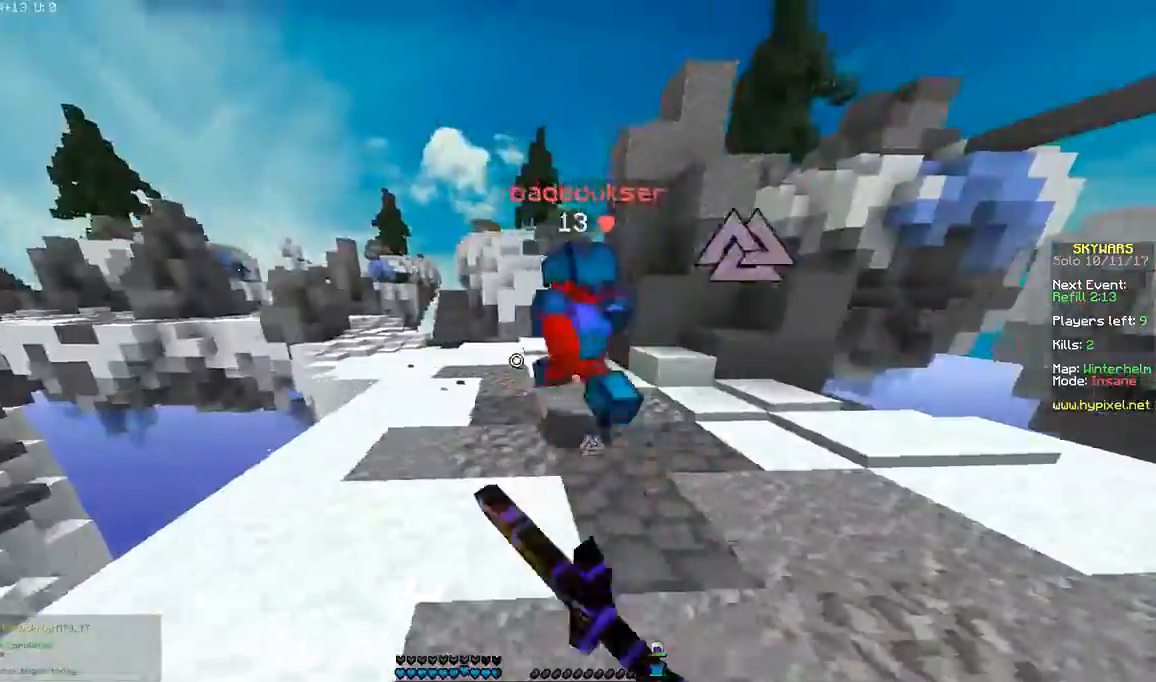
{"keys": ["d", "w"], "mouse": ["left"], "events": [[33, "mouse_left", "up"], [33, "w", "down"], [66, "mouse_left", "down"], [133, "mouse_left", "up"], [166, "a", "up"], [166, "d", "down"], [166, "mouse_left", "down"], [233, "d", "up"], [233, "mouse_left", "up"], [267, "mouse_left", "down"], [333, "mouse_left", "up"], [367, "mouse_left", "down"], [433, "a", "down"], [433, "mouse_left", "up"], [467, "a", "up"], [467, "d", "down"], [467, "mouse_left", "down"]]}
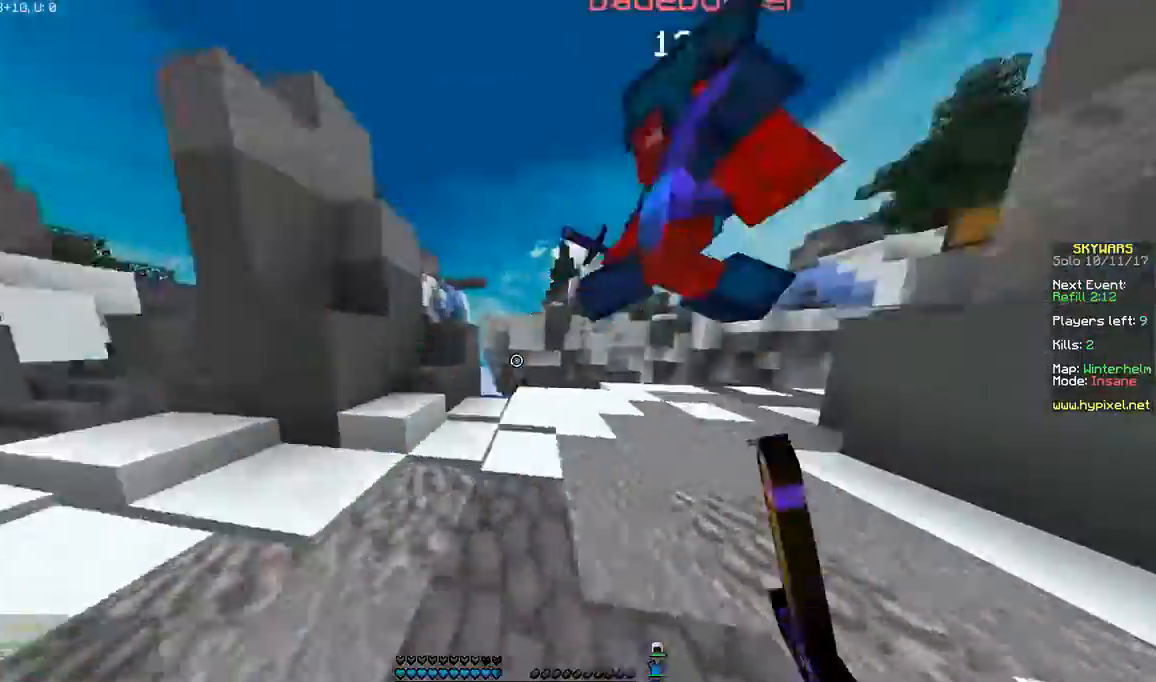
{"keys": ["a"], "mouse": [], "events": [[33, "mouse_left", "up"], [67, "mouse_left", "down"], [134, "mouse_left", "up"], [167, "mouse_left", "down"], [234, "mouse_left", "up"], [267, "mouse_left", "down"], [334, "d", "up"], [334, "mouse_left", "up"], [434, "a", "down"], [434, "w", "up"]]}
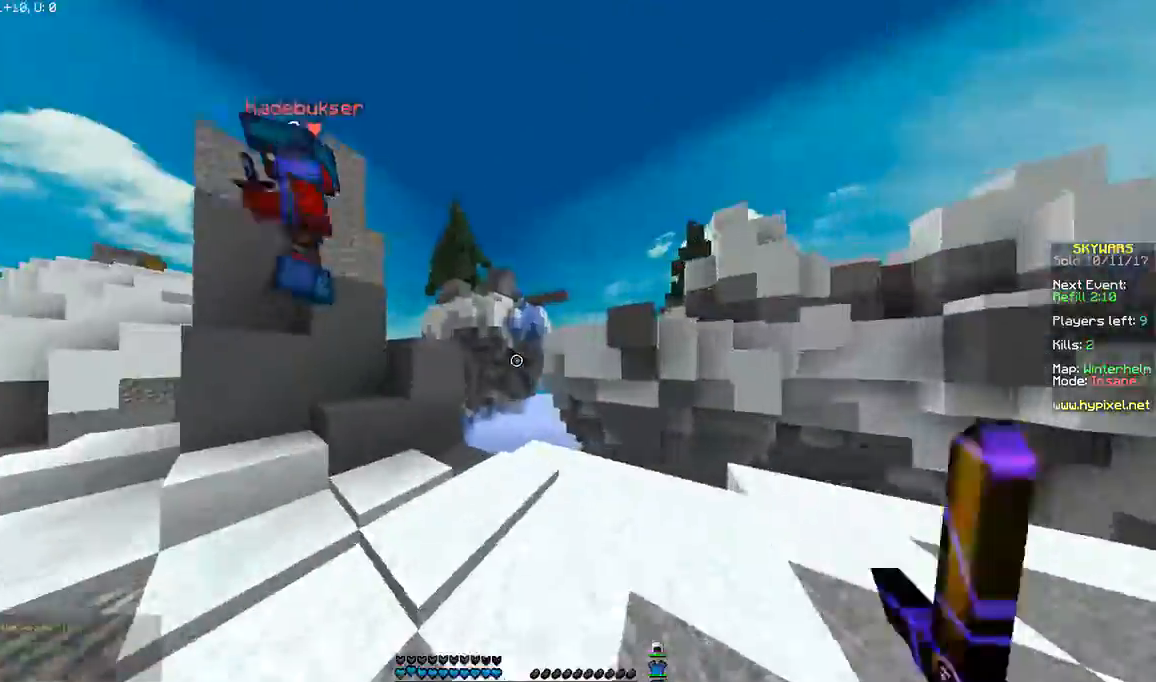
{"keys": ["a"], "mouse": [], "events": [[233, "mouse_left", "down"], [267, "mouse_left", "up"], [367, "mouse_left", "down"], [467, "mouse_left", "up"]]}
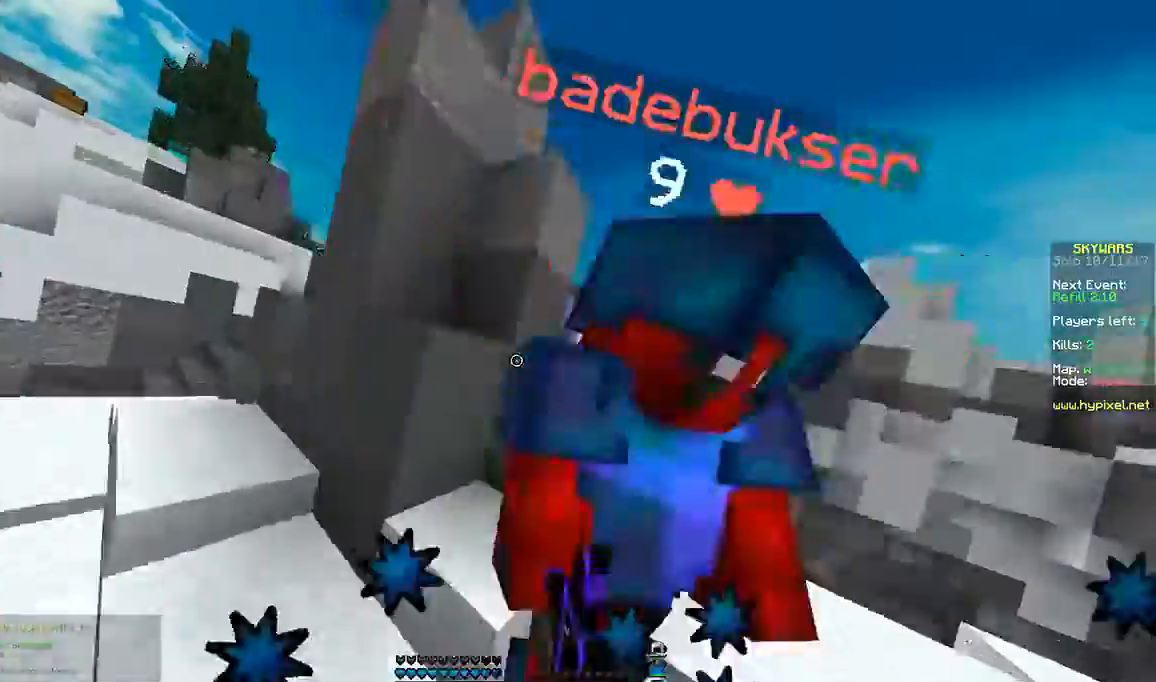
{"keys": ["a", "s"], "mouse": ["left"], "events": [[100, "mouse_left", "down"], [134, "mouse_left", "up"], [167, "mouse_left", "down"], [167, "s", "down"], [234, "s", "up"], [267, "s", "down"], [334, "mouse_left", "up"], [367, "a", "up"], [367, "mouse_left", "down"], [434, "mouse_left", "up"], [501, "a", "down"], [501, "mouse_left", "down"]]}
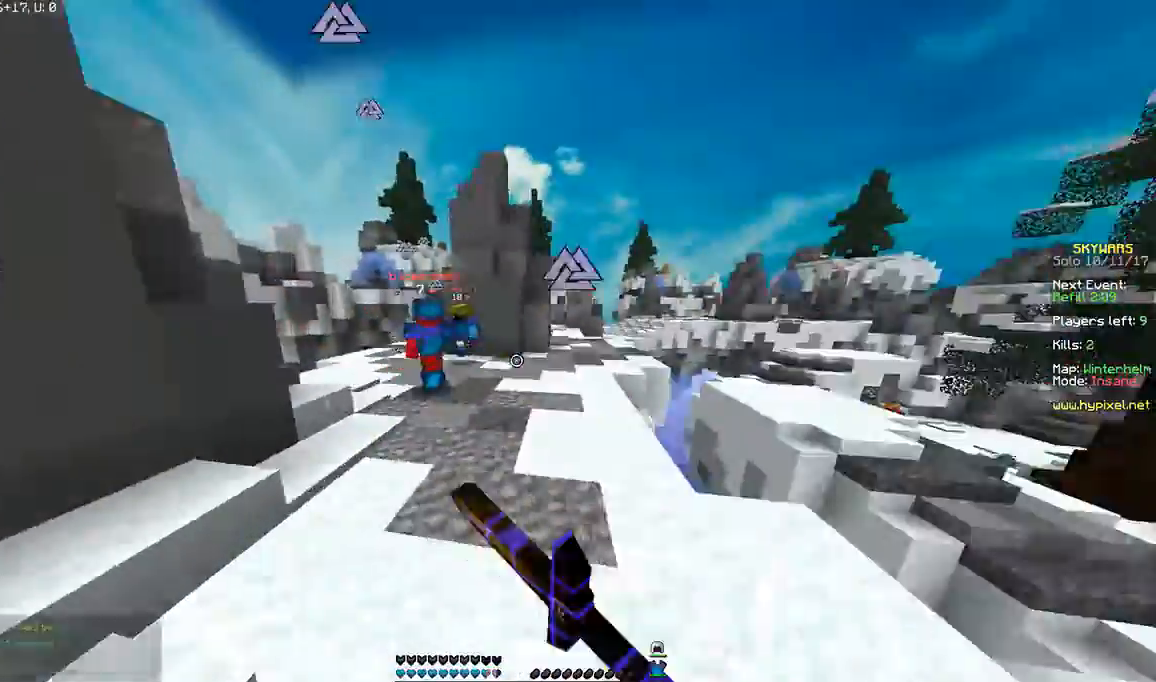
{"keys": ["d", "s"], "mouse": [], "events": [[33, "mouse_left", "up"], [66, "mouse_left", "down"], [133, "mouse_left", "up"], [333, "a", "up"], [400, "d", "down"]]}
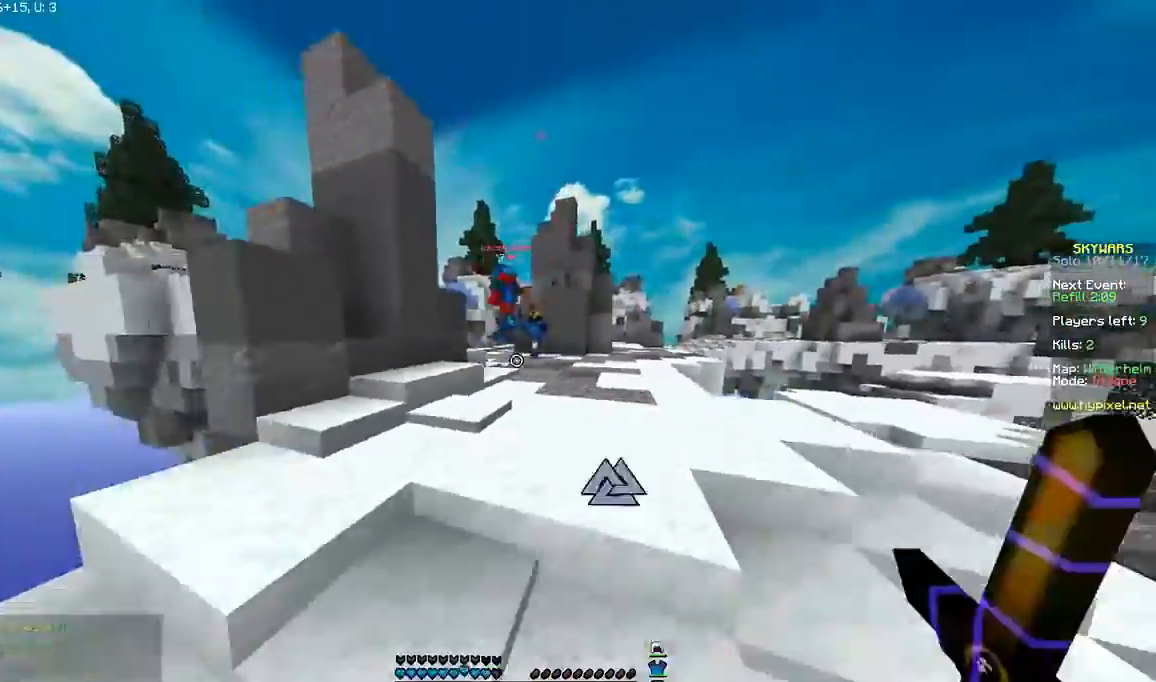
{"keys": ["w"], "mouse": [], "events": [[33, "s", "up"], [134, "w", "down"], [234, "d", "up"]]}
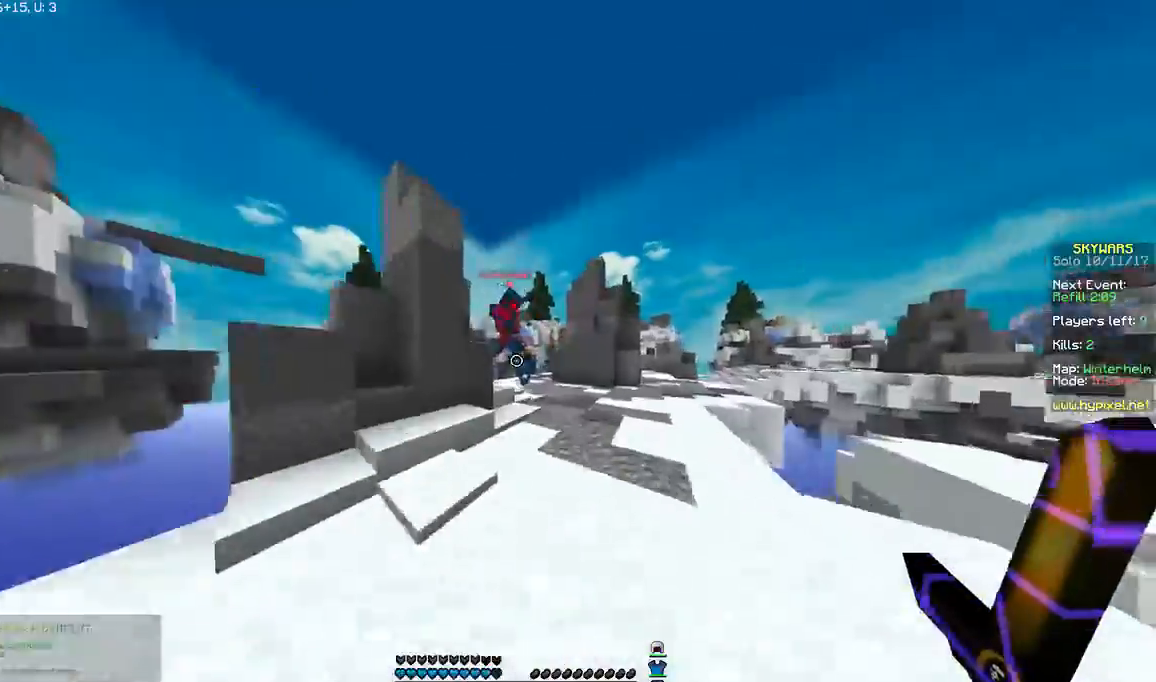
{"keys": ["d", "w"], "mouse": ["left"], "events": [[333, "mouse_left", "down"], [433, "d", "down"], [433, "mouse_left", "up"], [500, "mouse_left", "down"]]}
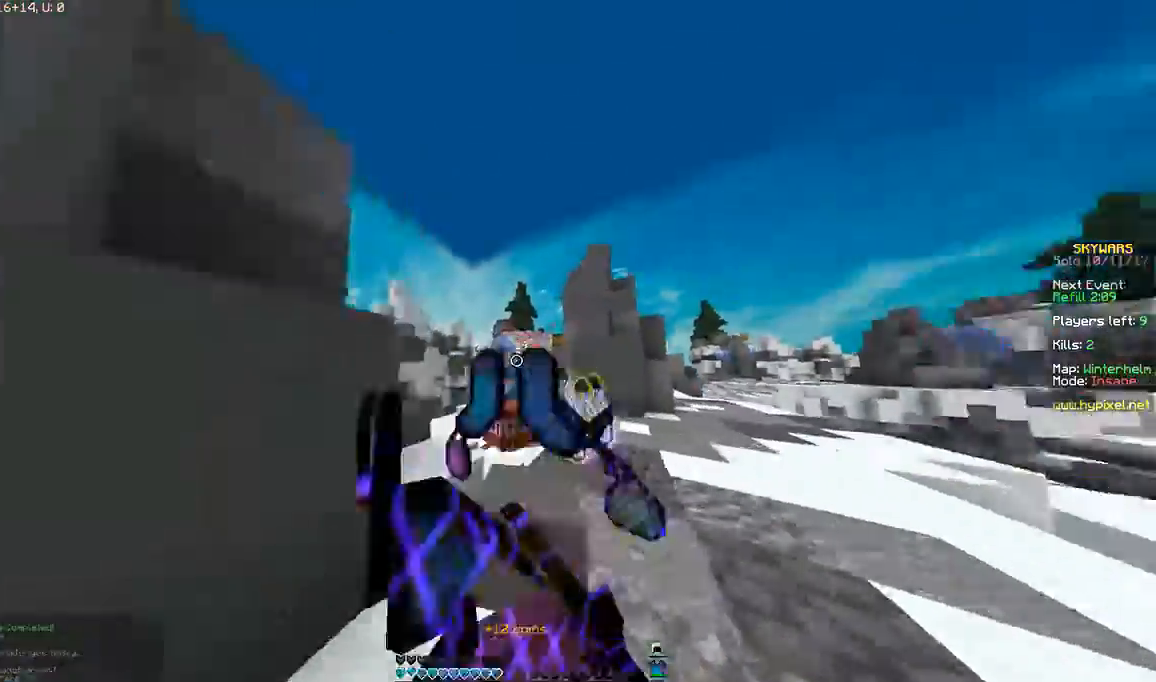
{"keys": ["d"], "mouse": ["left"], "events": [[33, "mouse_left", "up"], [100, "mouse_left", "down"], [100, "w", "up"], [134, "mouse_left", "up"], [200, "d", "up"], [200, "mouse_left", "down"], [200, "w", "down"], [334, "mouse_left", "up"], [367, "d", "down"], [367, "mouse_left", "down"], [434, "mouse_left", "up"], [467, "mouse_left", "down"], [467, "w", "up"]]}
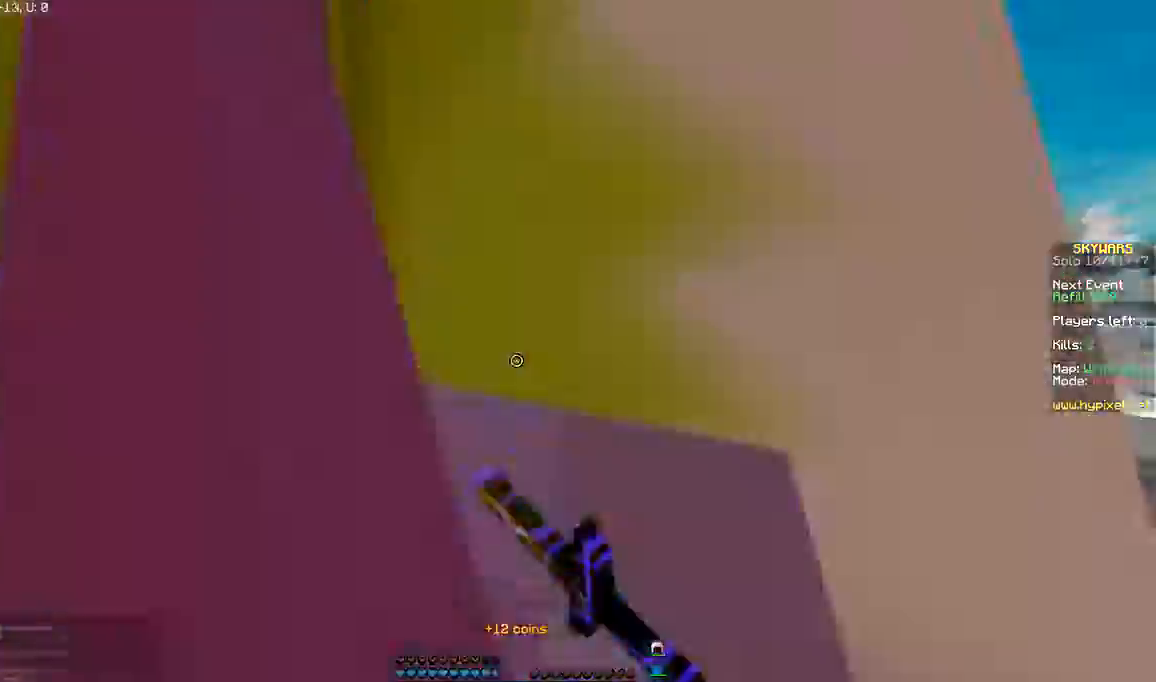
{"keys": ["w"], "mouse": ["left"], "events": [[33, "mouse_left", "up"], [33, "s", "down"], [100, "d", "up"], [100, "mouse_left", "down"], [133, "mouse_left", "up"], [200, "a", "down"], [200, "d", "down"], [200, "mouse_left", "down"], [233, "d", "up"], [233, "mouse_left", "up"], [233, "s", "up"], [300, "mouse_left", "down"], [333, "d", "down"], [333, "mouse_left", "up"], [433, "mouse_left", "down"], [500, "a", "up"], [500, "d", "up"], [500, "w", "down"]]}
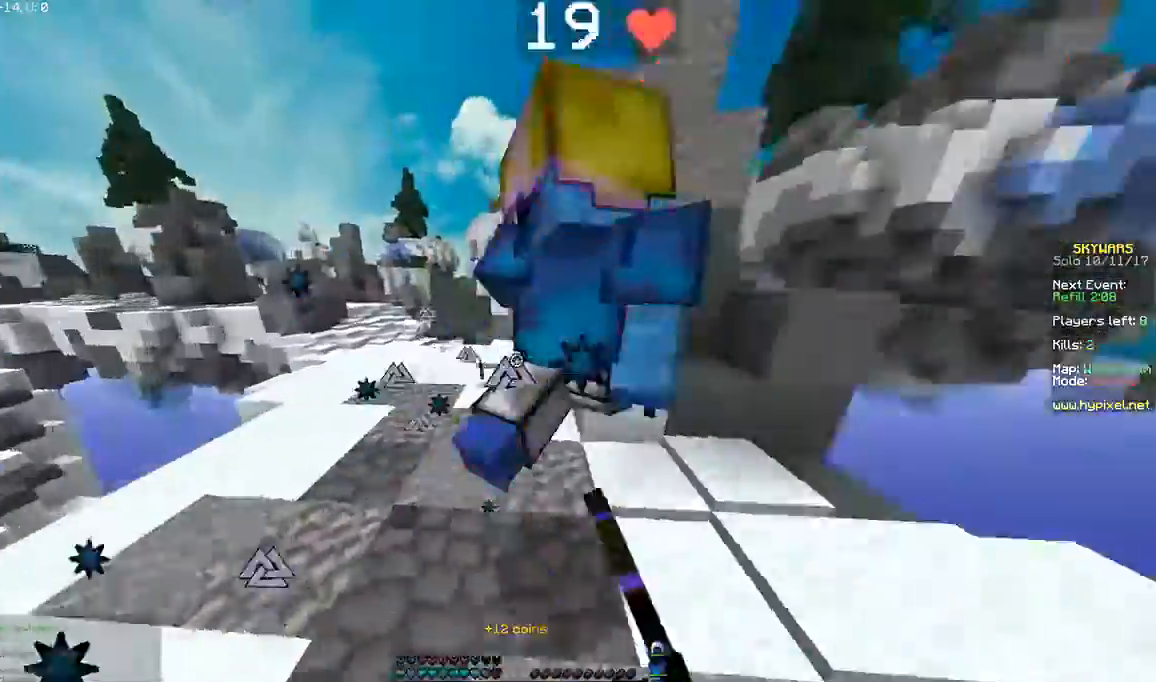
{"keys": ["d", "w"], "mouse": [], "events": [[33, "mouse_left", "up"], [134, "d", "down"], [134, "mouse_left", "down"], [167, "mouse_left", "up"], [267, "mouse_left", "down"], [334, "mouse_left", "up"], [434, "mouse_left", "down"], [501, "mouse_left", "up"]]}
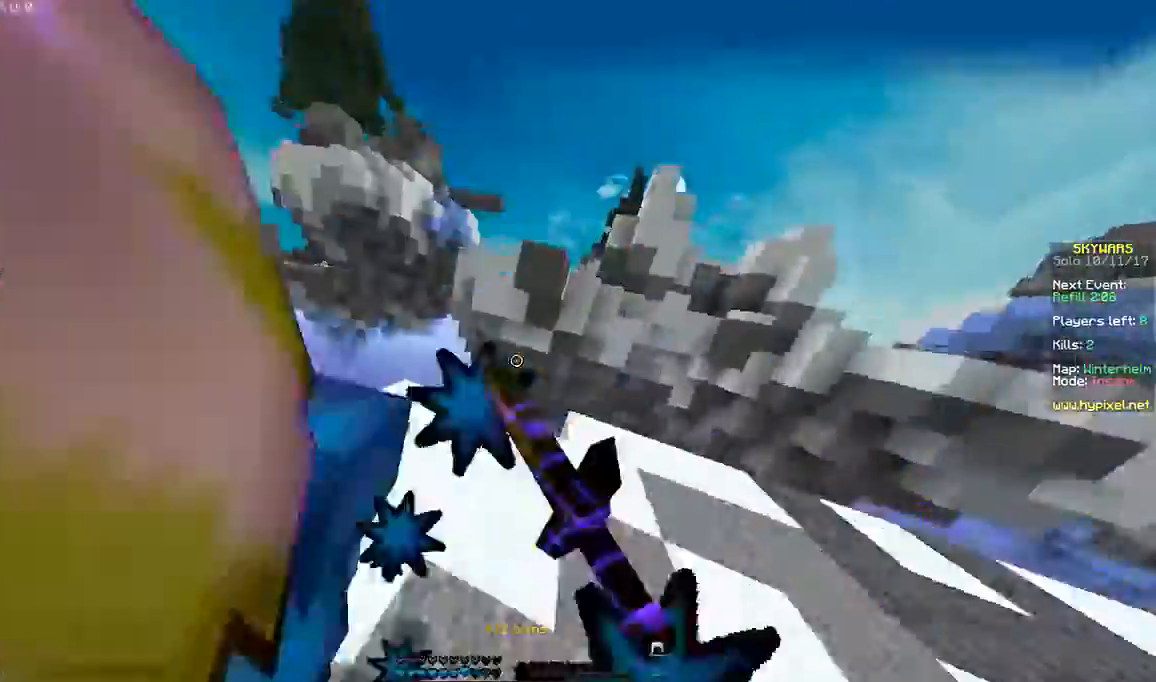
{"keys": ["a", "w"], "mouse": [], "events": [[33, "a", "down"], [33, "d", "up"], [33, "w", "up"], [66, "mouse_left", "down"], [200, "mouse_left", "up"], [200, "s", "down"], [233, "mouse_left", "down"], [300, "s", "up"], [333, "mouse_left", "up"], [400, "mouse_left", "down"], [433, "w", "down"], [467, "mouse_left", "up"]]}
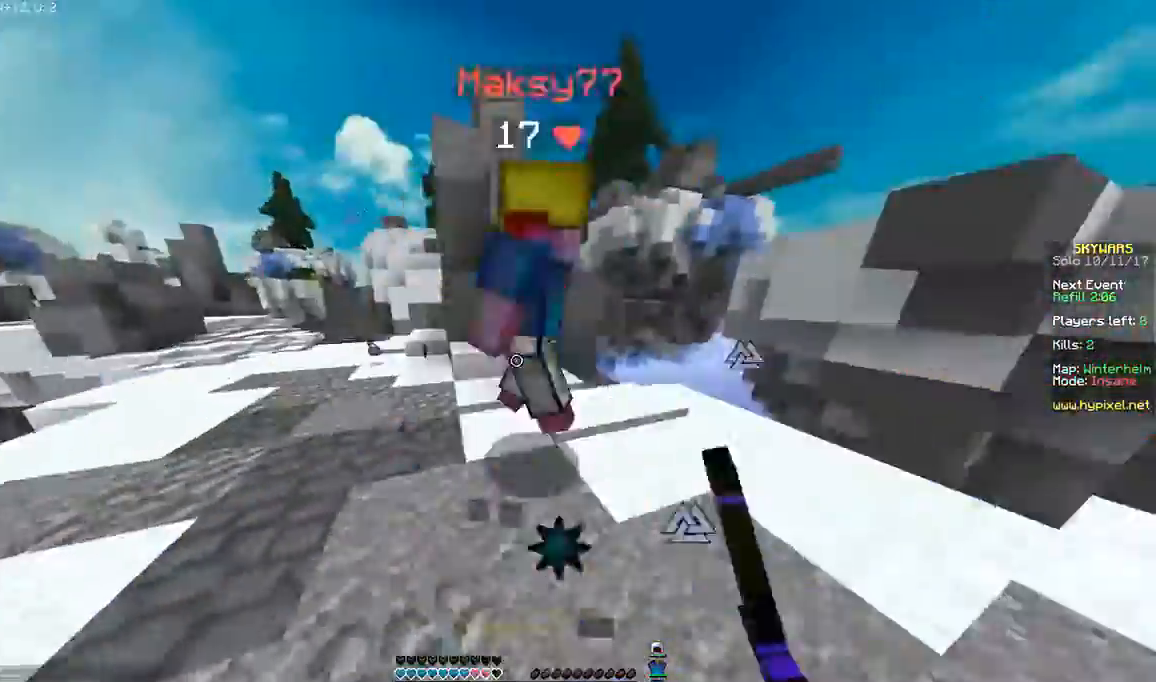
{"keys": ["a", "w"], "mouse": ["left"], "events": [[33, "mouse_left", "down"], [100, "mouse_left", "up"], [200, "mouse_left", "down"], [234, "mouse_left", "up"], [334, "mouse_left", "down"], [367, "mouse_left", "up"], [434, "mouse_left", "down"]]}
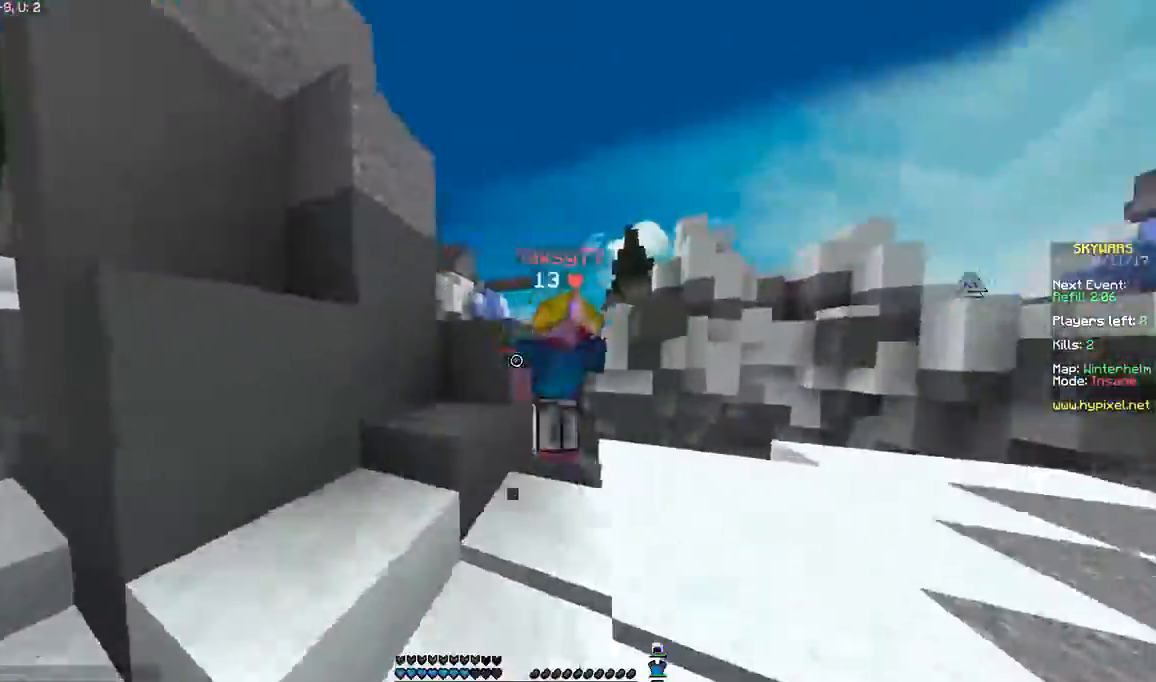
{"keys": ["d", "w"], "mouse": ["left"], "events": [[33, "mouse_left", "up"], [33, "w", "up"], [66, "mouse_left", "down"], [166, "a", "up"], [166, "mouse_left", "up"], [166, "s", "down"], [233, "d", "down"], [233, "mouse_left", "down"], [233, "s", "up"], [333, "d", "up"], [333, "mouse_left", "up"], [333, "w", "down"], [433, "d", "down"], [467, "mouse_left", "down"]]}
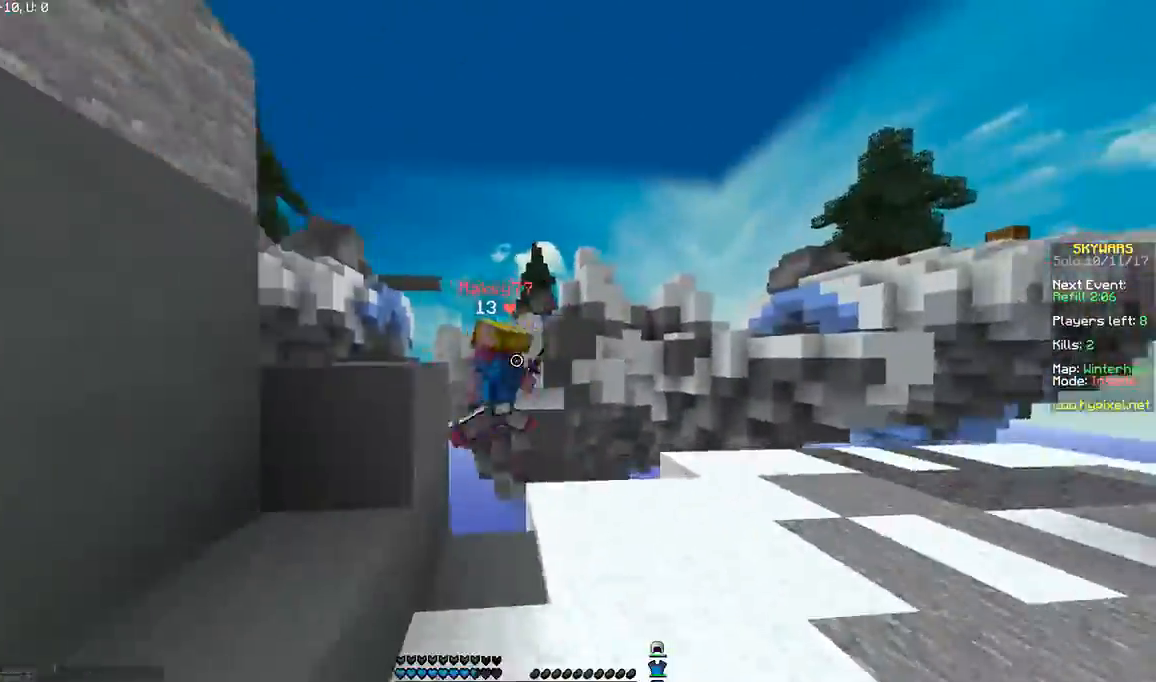
{"keys": ["a"], "mouse": [], "events": [[33, "mouse_left", "up"], [67, "w", "up"], [167, "s", "down"], [234, "d", "up"], [334, "d", "down"], [367, "d", "up"], [467, "a", "down"], [467, "s", "up"]]}
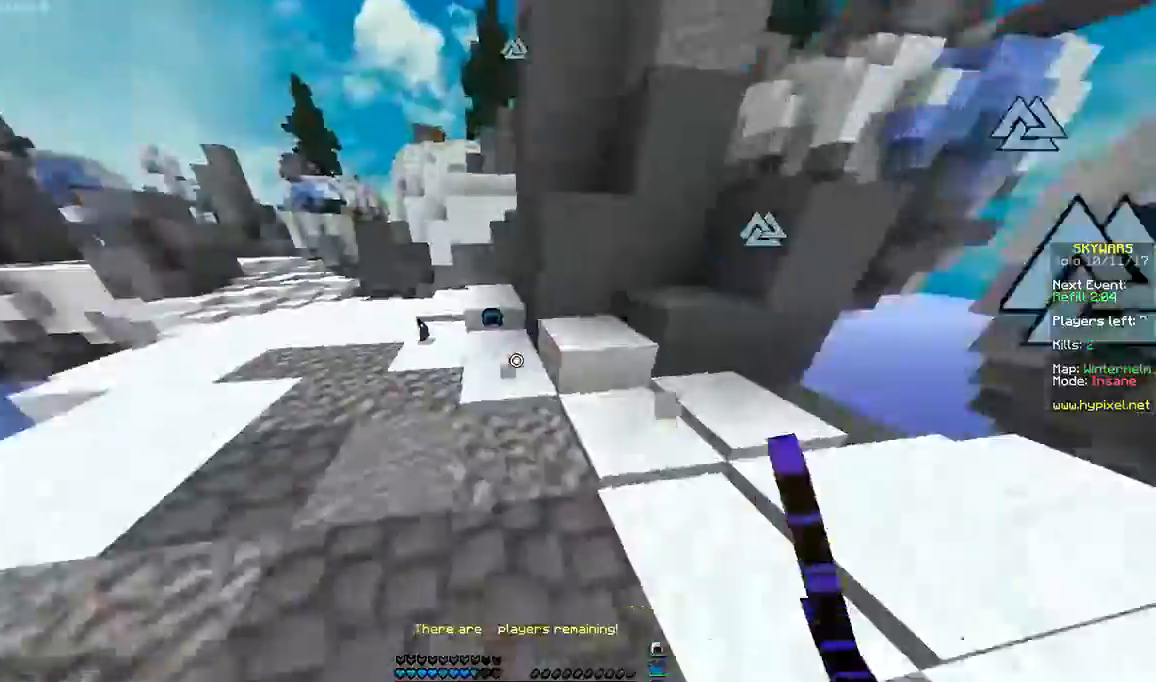
{"keys": ["w"], "mouse": [], "events": [[100, "w", "down"], [133, "a", "up"], [300, "d", "down"], [433, "d", "up"]]}